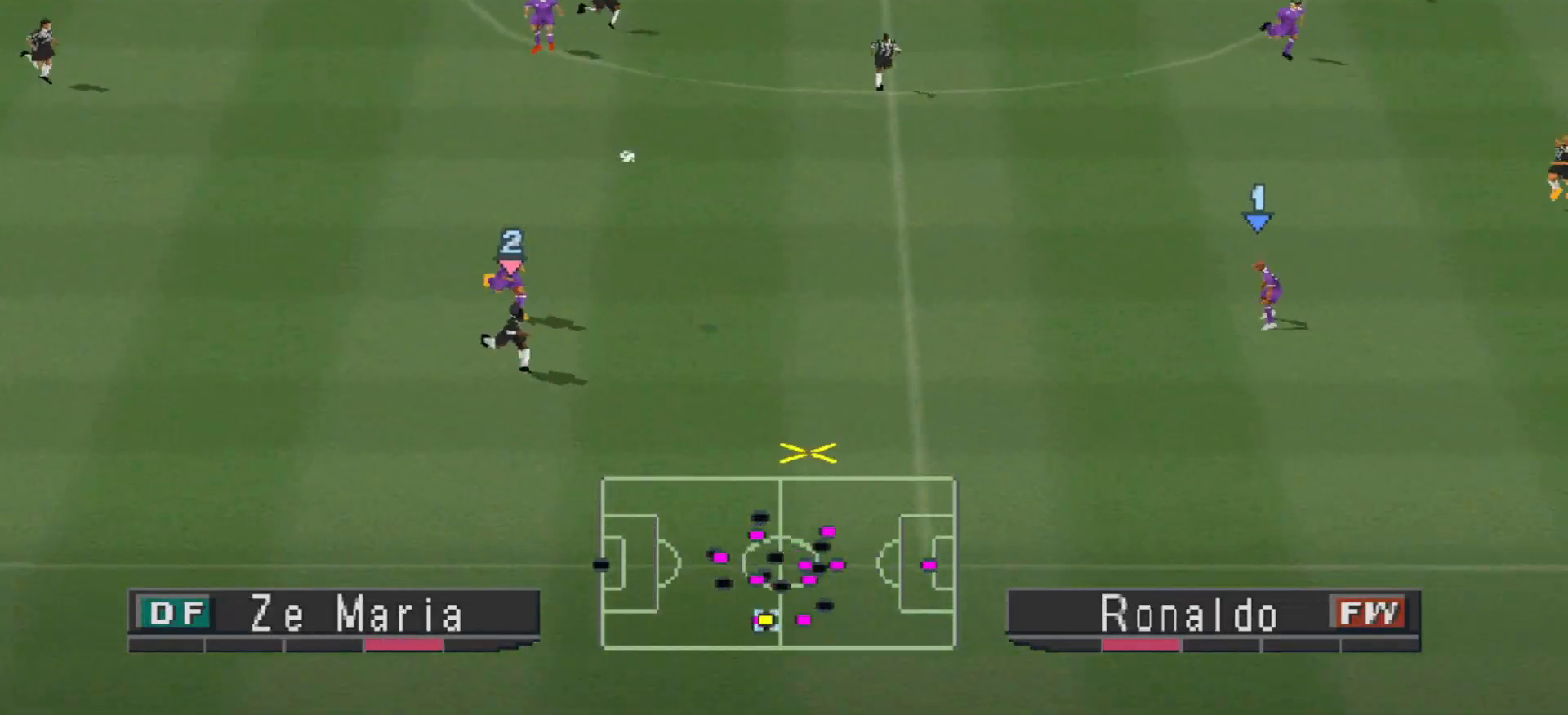
Gameplay with a controller (PlayStation layout); each line is a JSON object with the inputs held at the frame after it. "events" lists button and stick changes between this image and that frame as [ms after this image, input, new state], when the widget could be followed in between. Not read: left_stick right_stick.
{"buttons": [], "events": []}
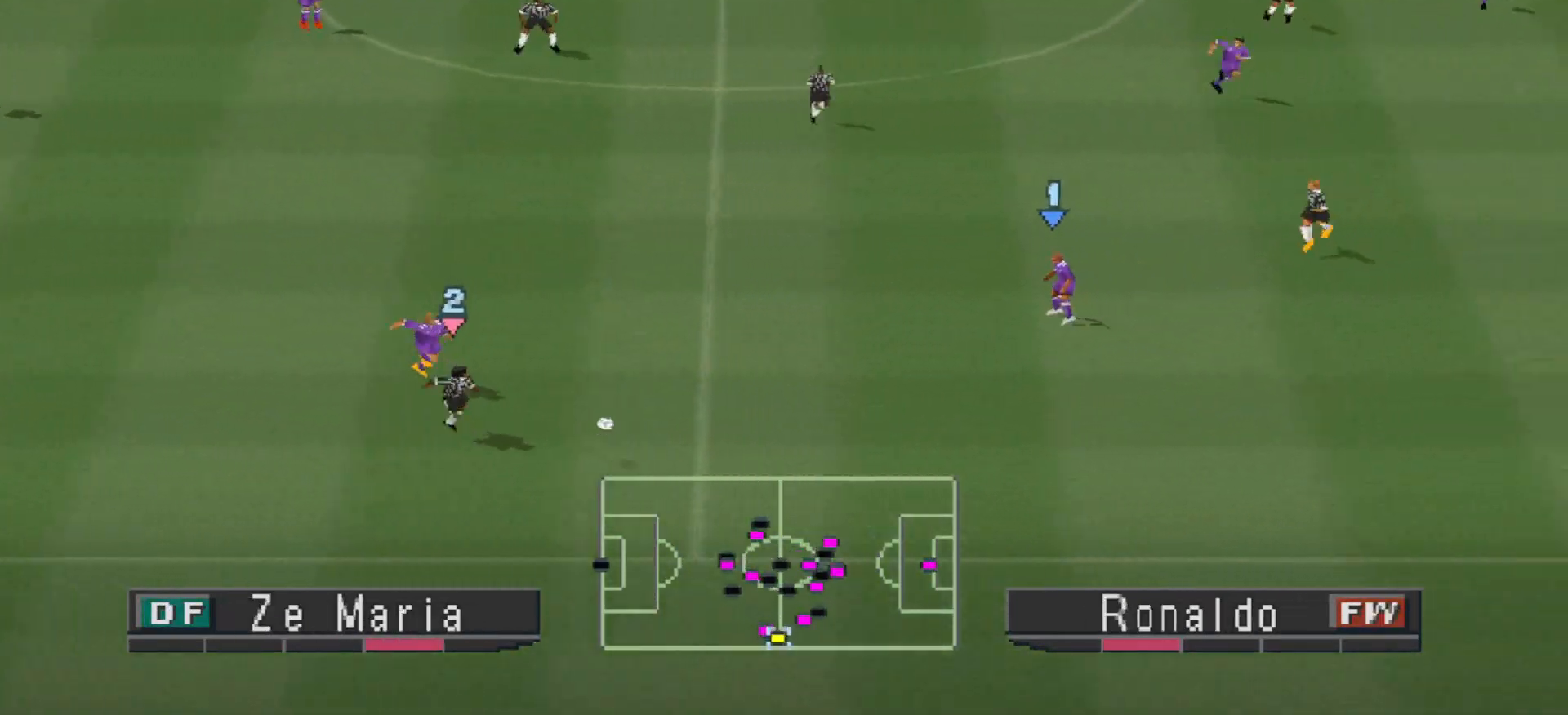
{"buttons": [], "events": []}
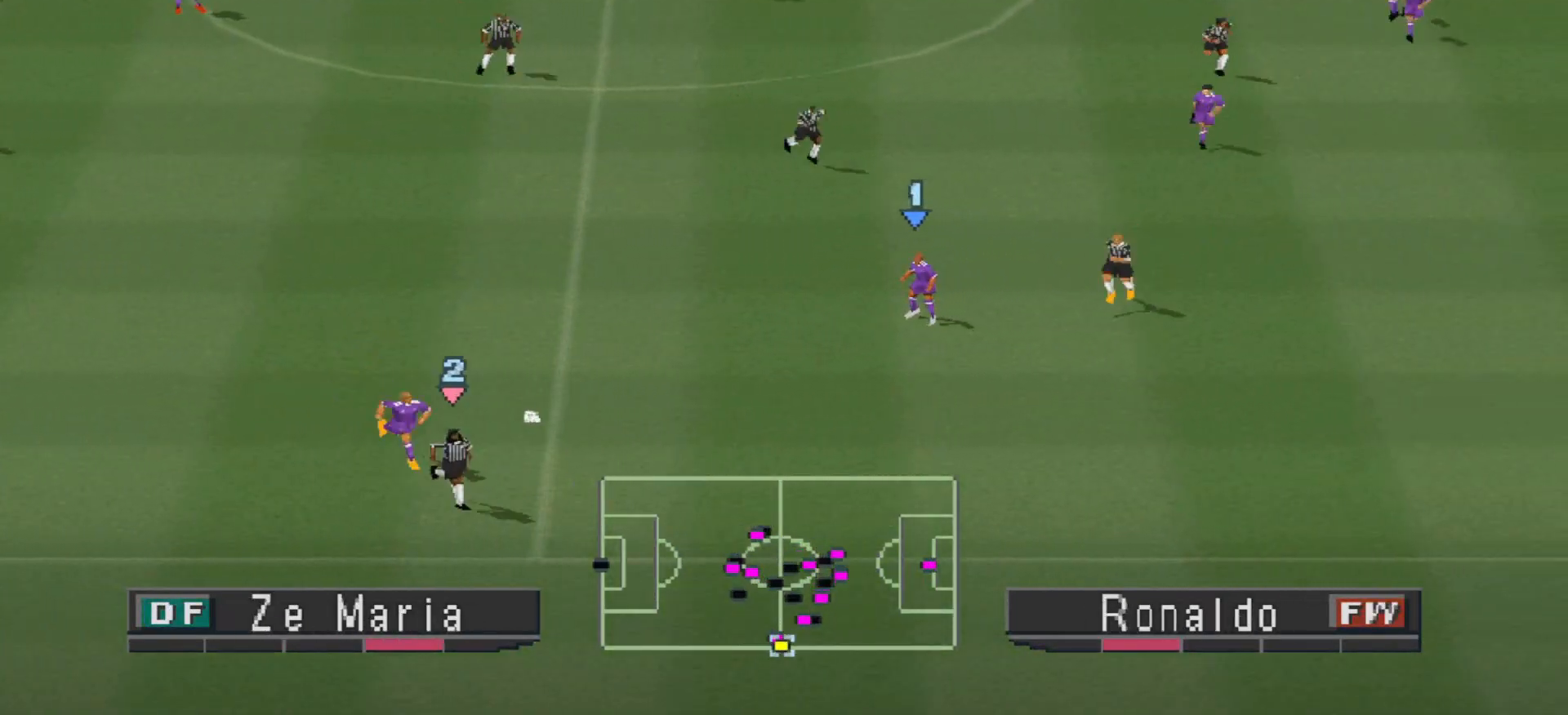
{"buttons": ["DPAD_RIGHT"], "events": [[400, "DPAD_RIGHT", "down"]]}
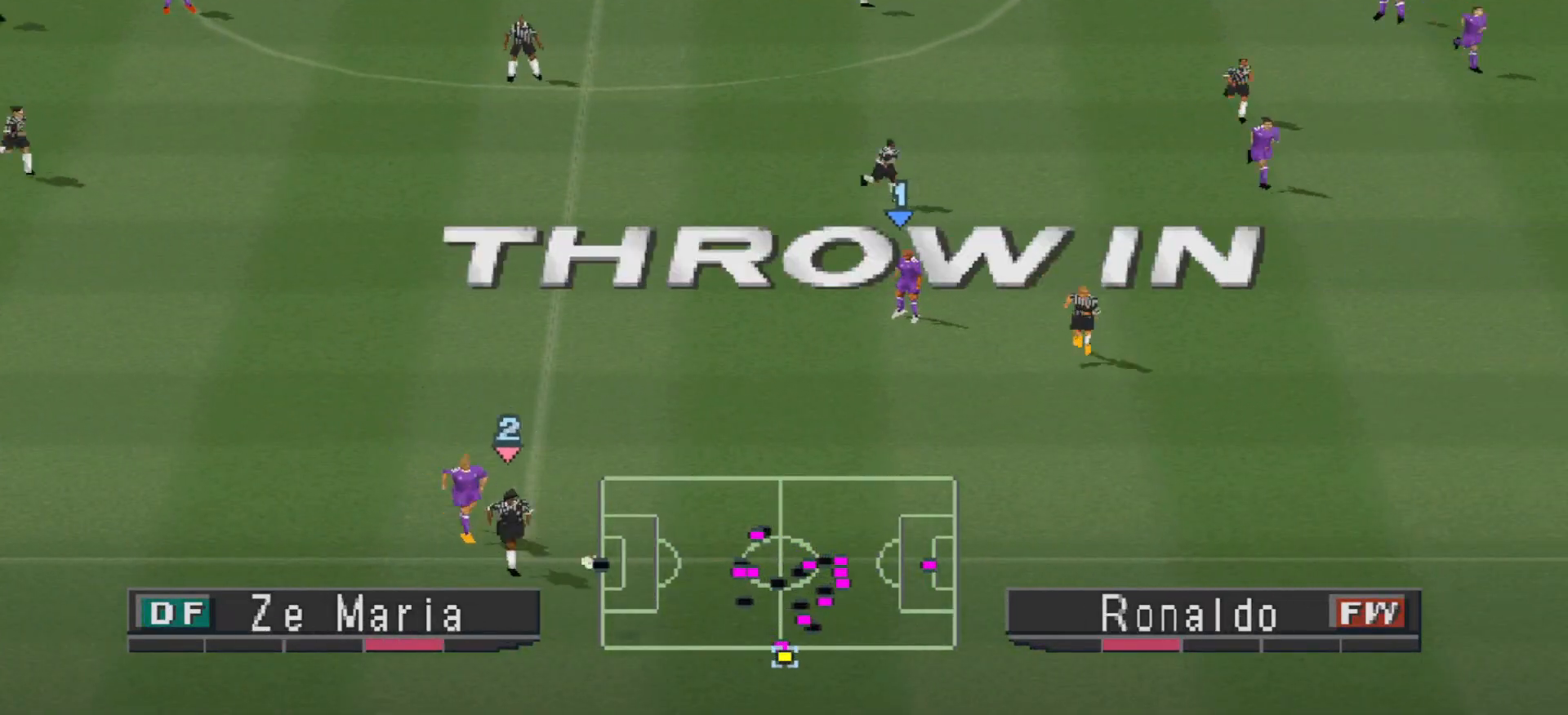
{"buttons": [], "events": [[33, "DPAD_RIGHT", "up"]]}
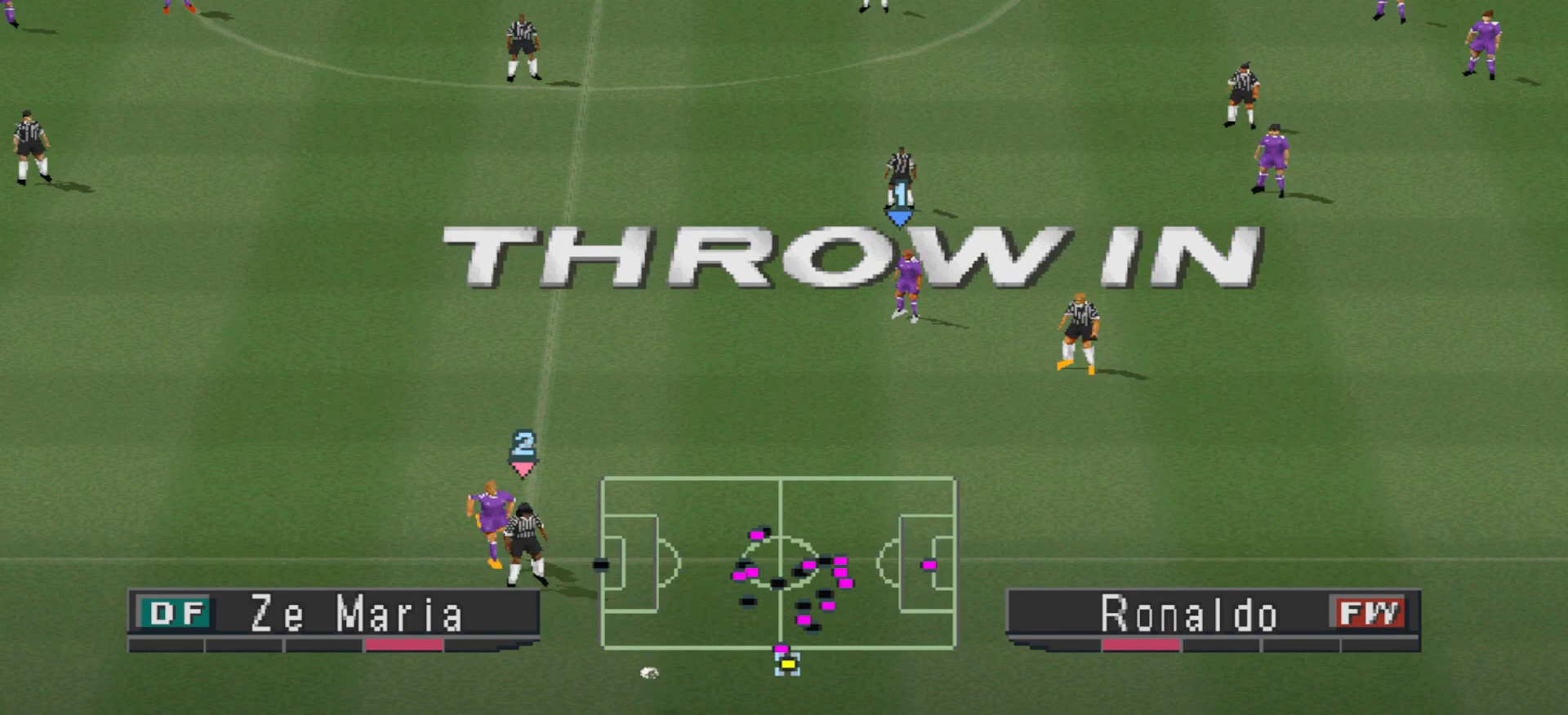
{"buttons": ["L2"], "events": [[333, "L2", "down"]]}
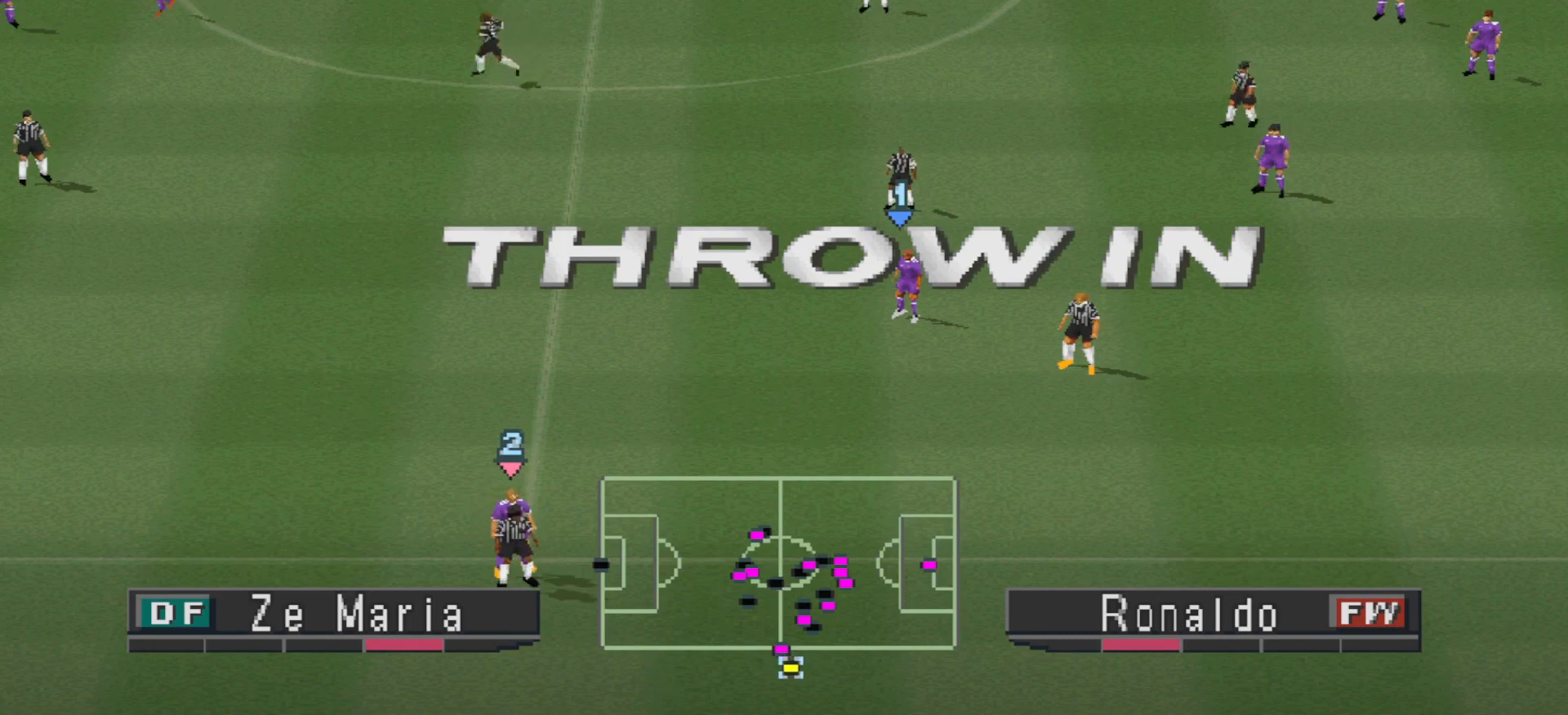
{"buttons": [], "events": [[67, "R1", "down"], [133, "R1", "up"], [233, "R1", "down"], [300, "R1", "up"], [367, "L2", "up"]]}
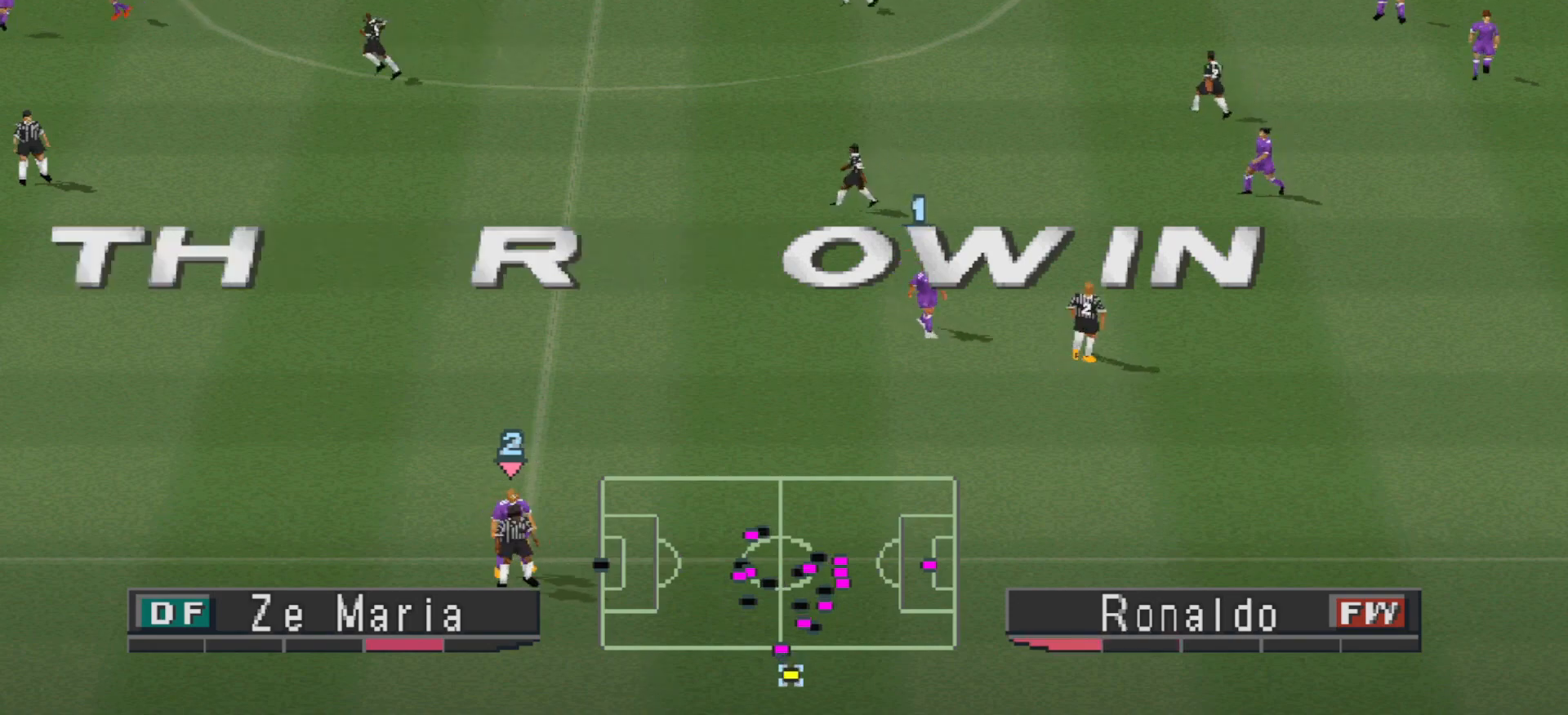
{"buttons": [], "events": []}
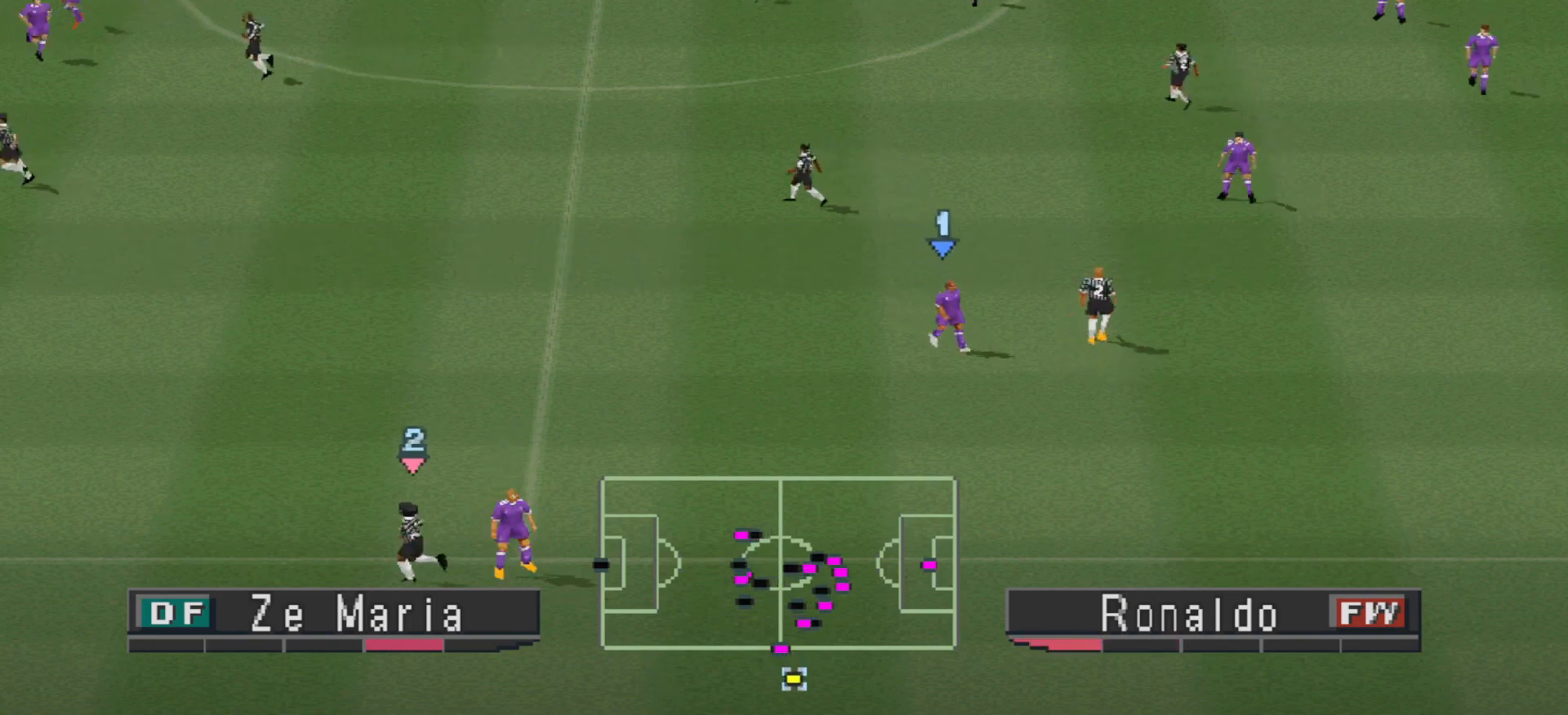
{"buttons": [], "events": []}
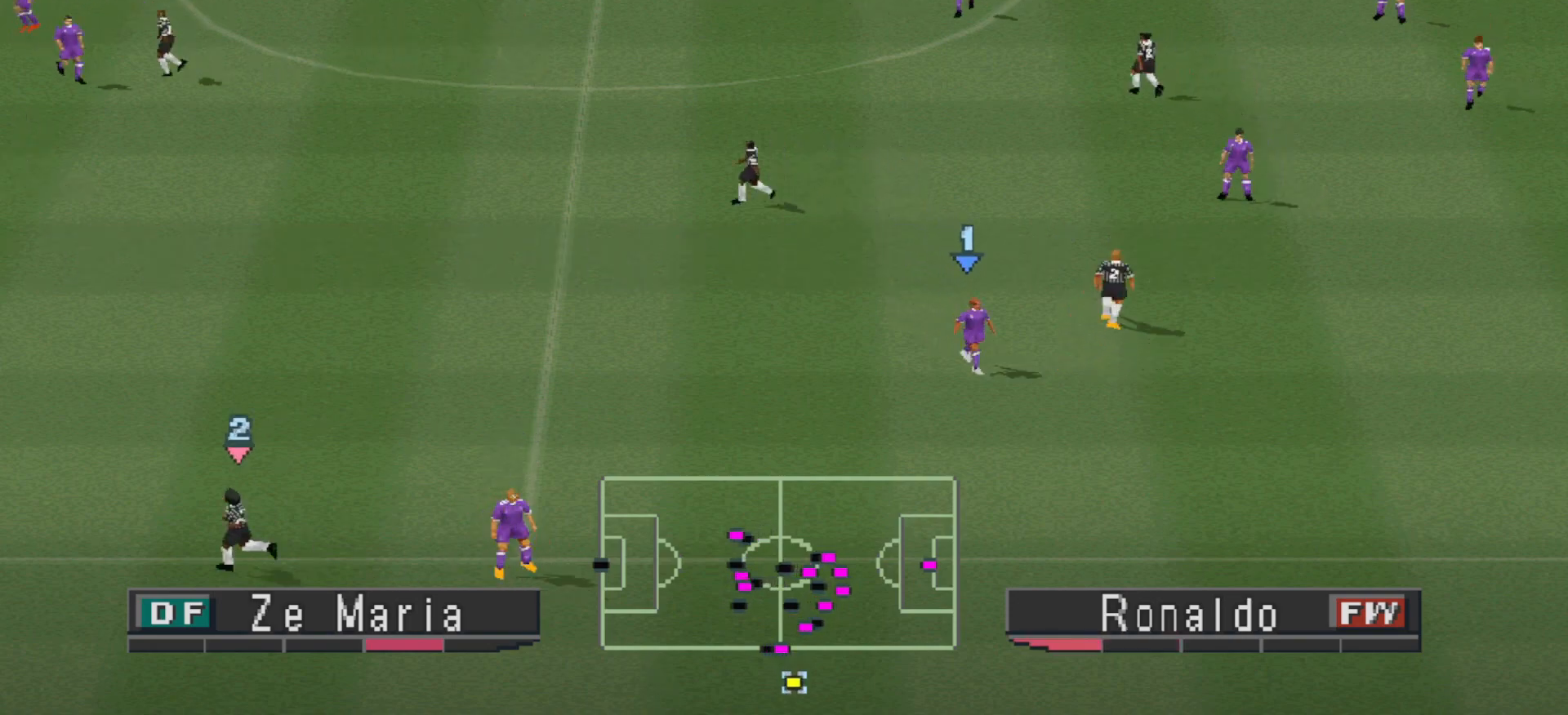
{"buttons": [], "events": []}
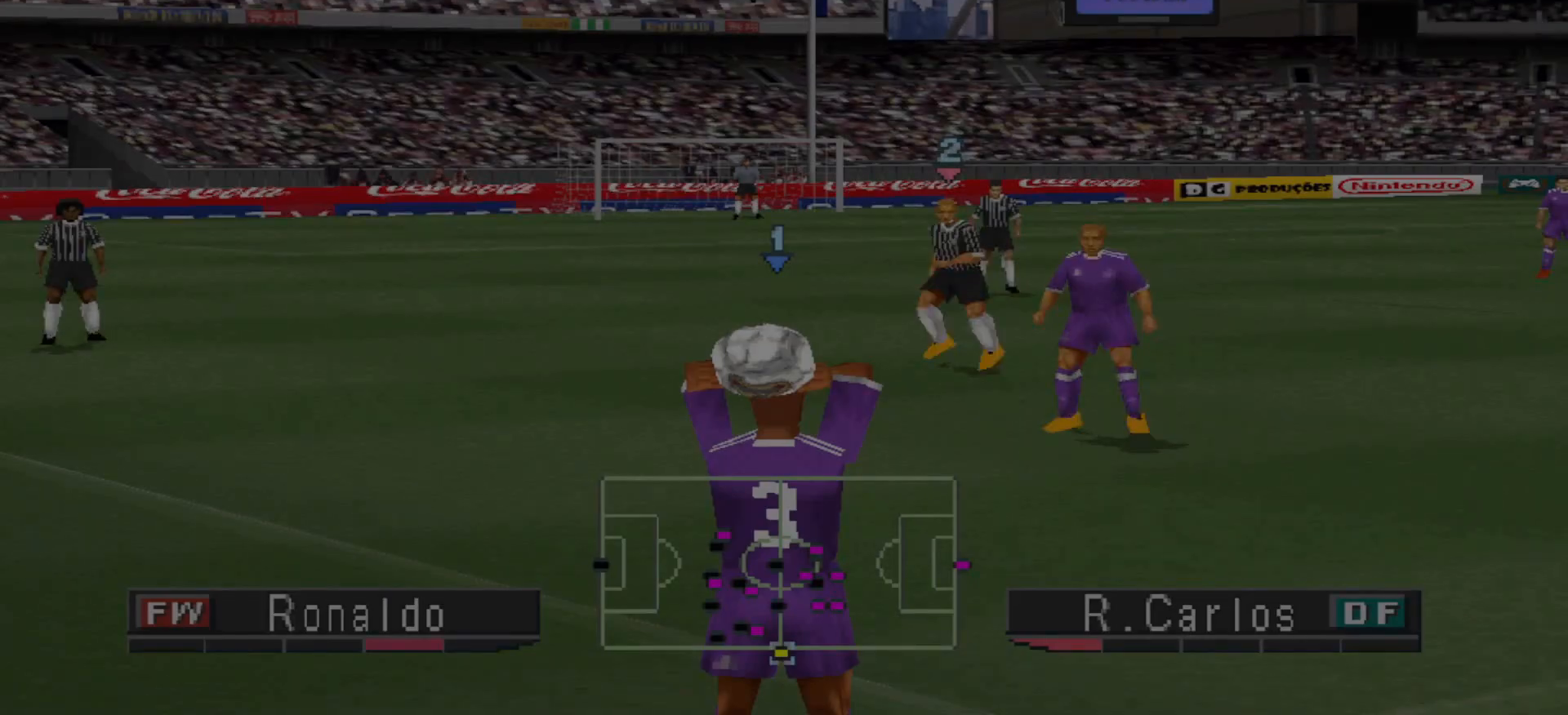
{"buttons": [], "events": []}
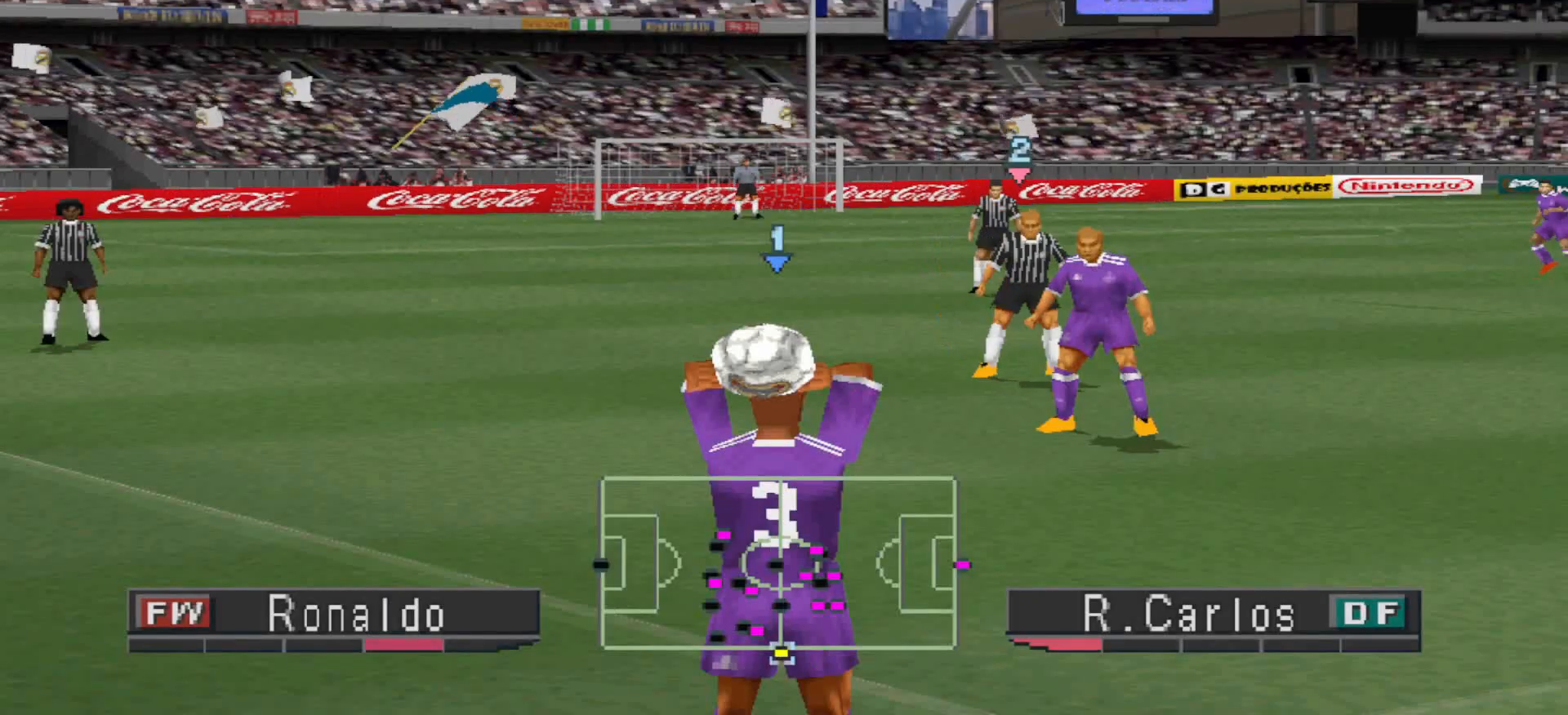
{"buttons": [], "events": [[67, "DPAD_RIGHT", "down"], [133, "DPAD_RIGHT", "up"]]}
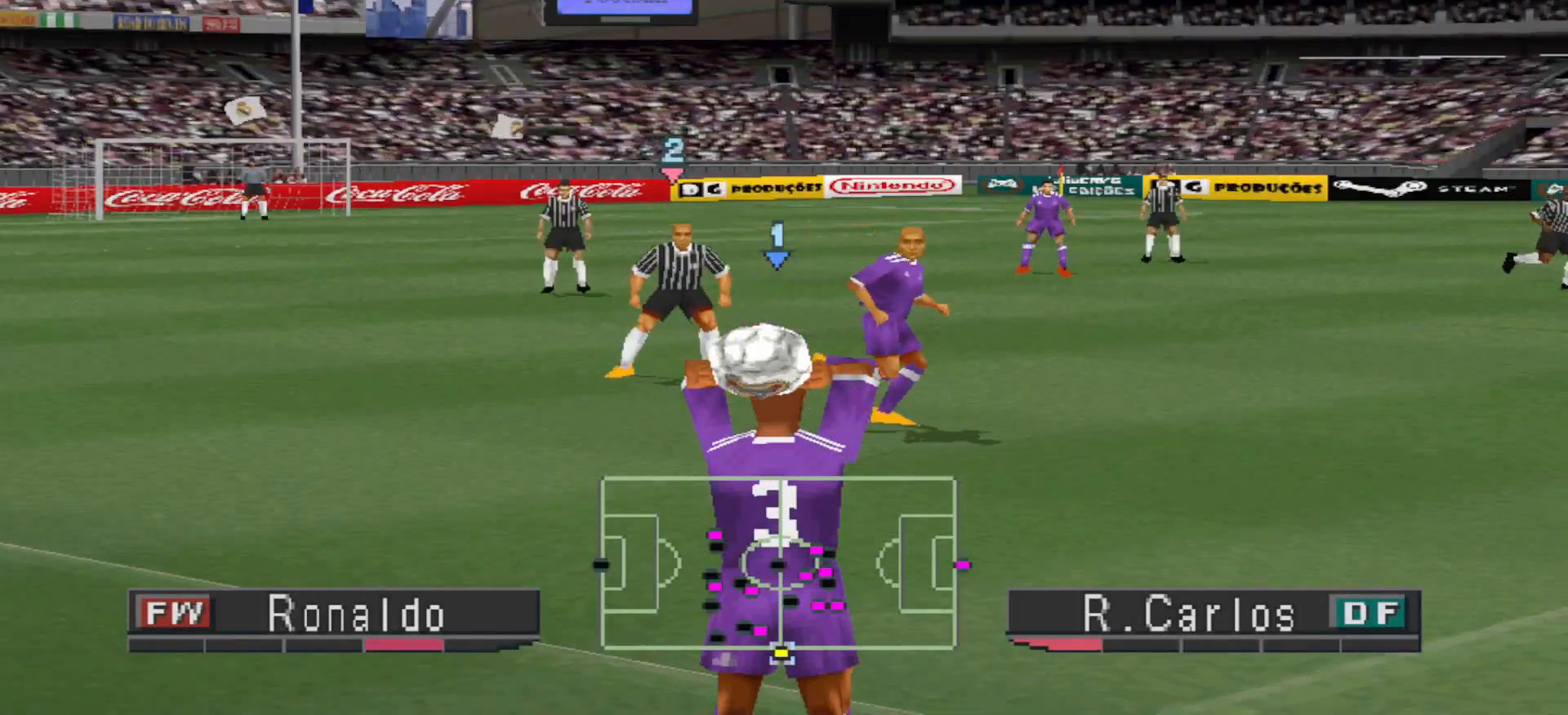
{"buttons": ["CROSS"], "events": [[400, "CROSS", "down"]]}
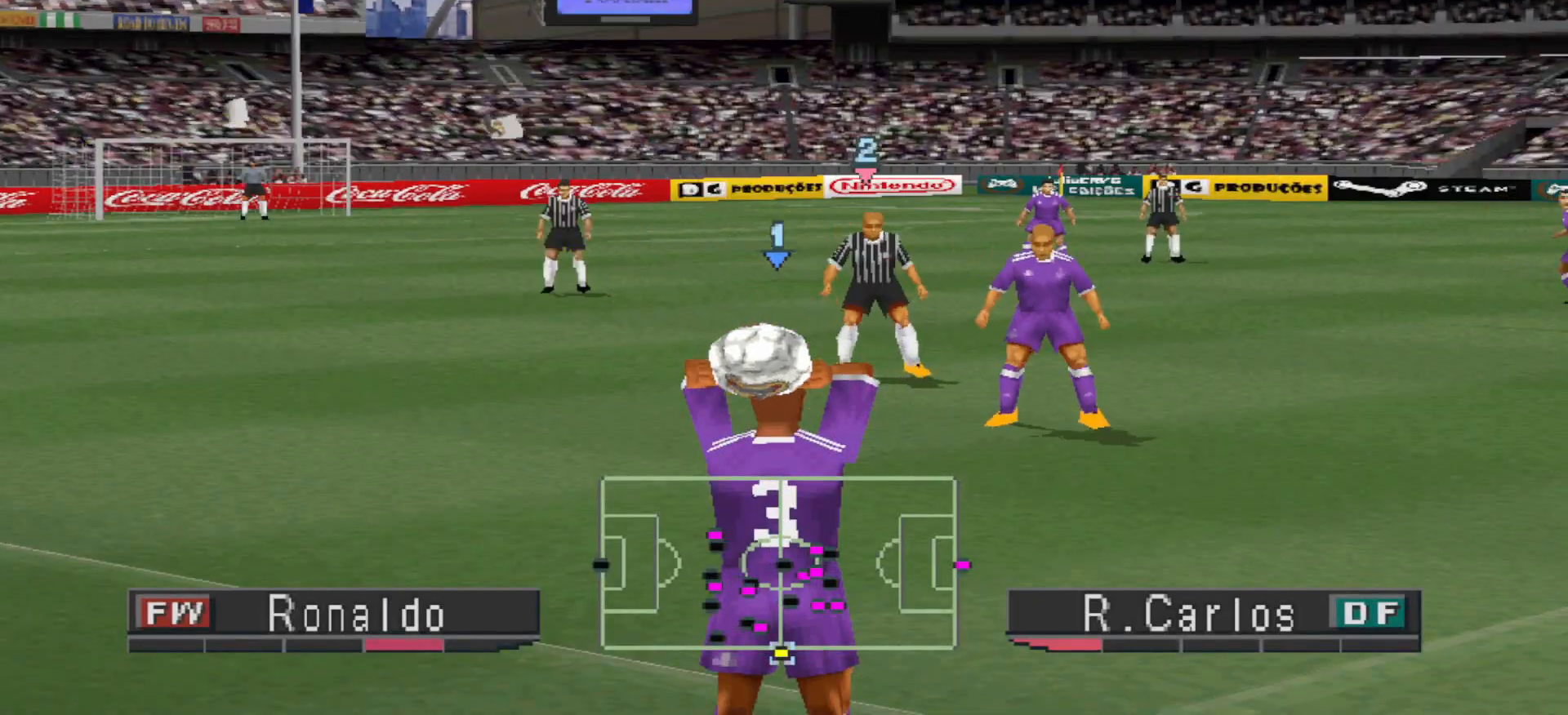
{"buttons": [], "events": [[67, "CROSS", "up"]]}
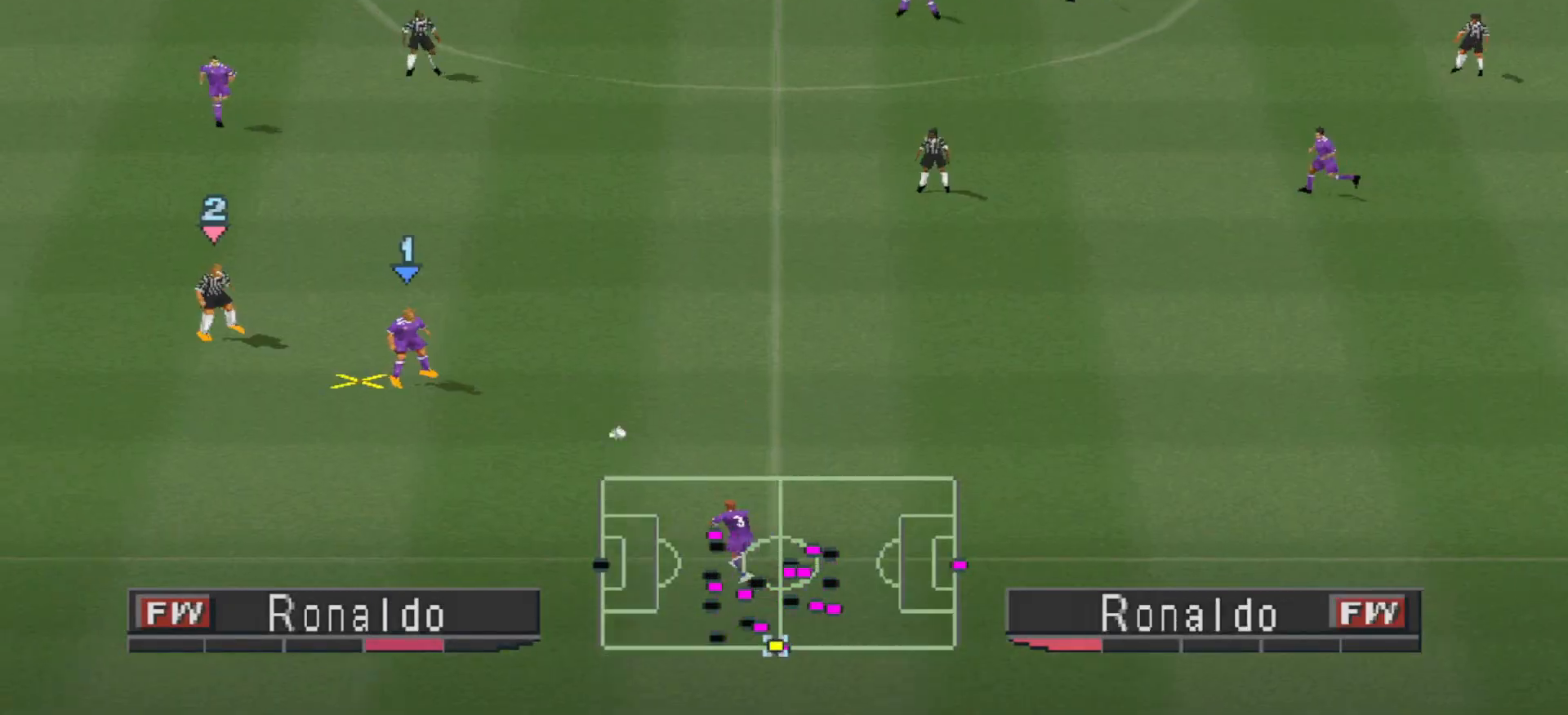
{"buttons": ["DPAD_RIGHT"], "events": [[267, "DPAD_RIGHT", "down"]]}
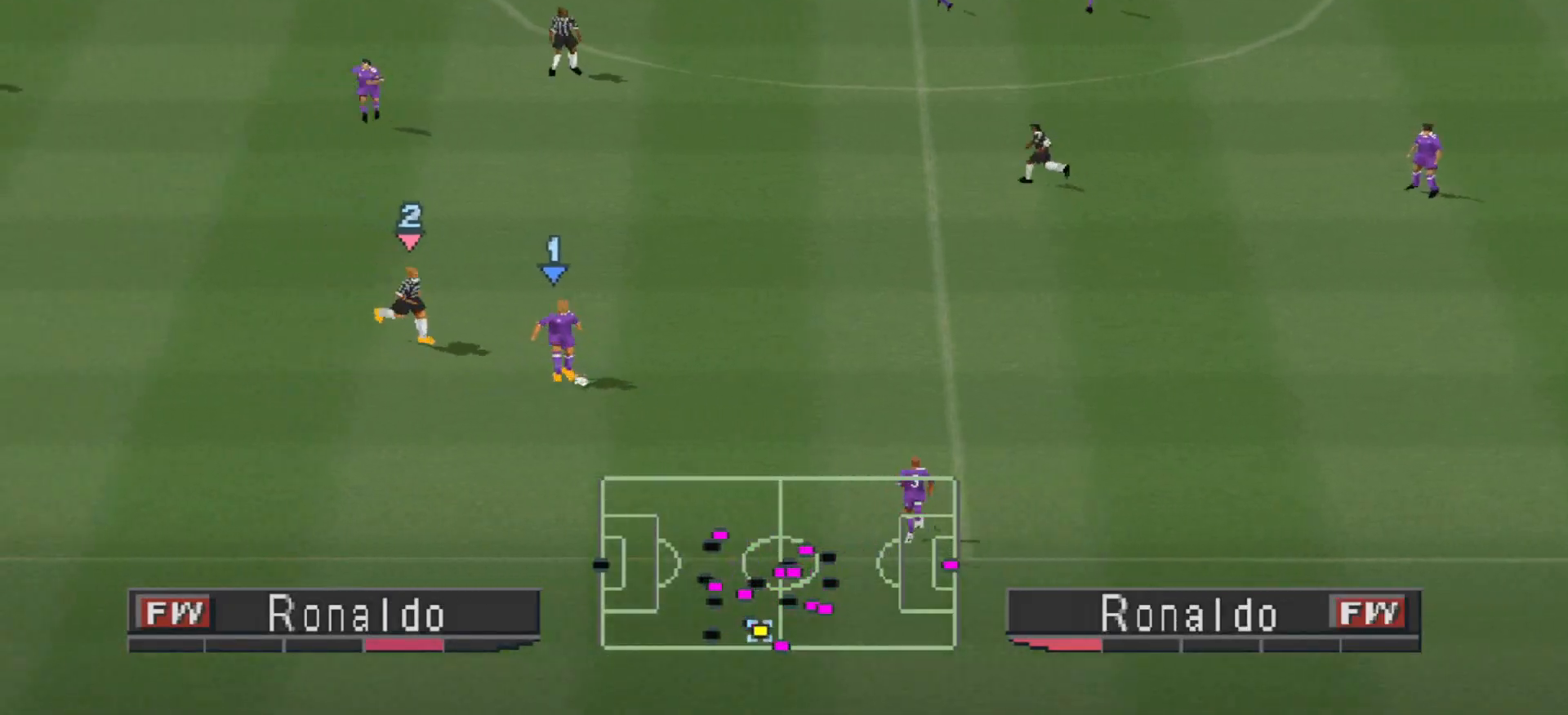
{"buttons": ["DPAD_UP", "DPAD_RIGHT"], "events": [[500, "DPAD_UP", "down"]]}
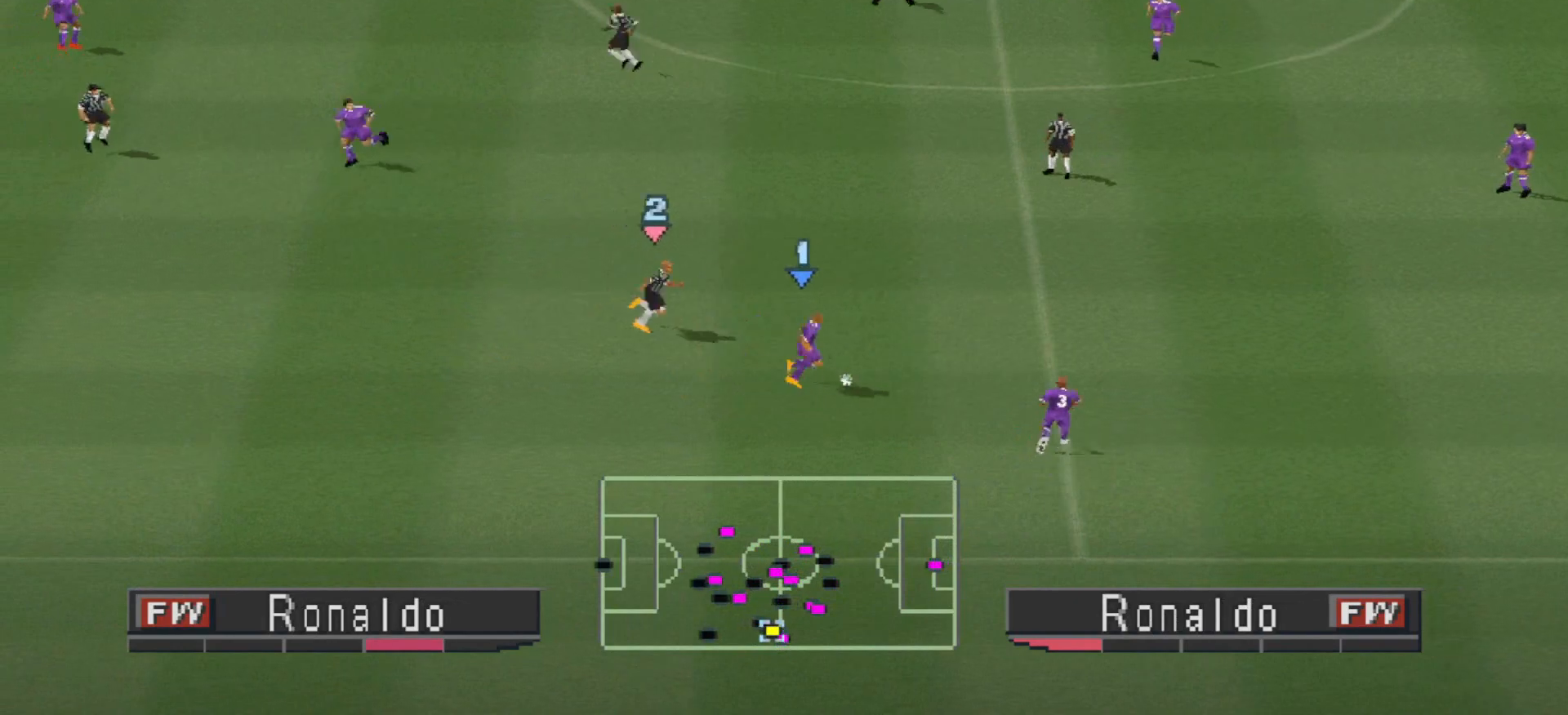
{"buttons": ["DPAD_RIGHT"], "events": [[300, "DPAD_UP", "up"]]}
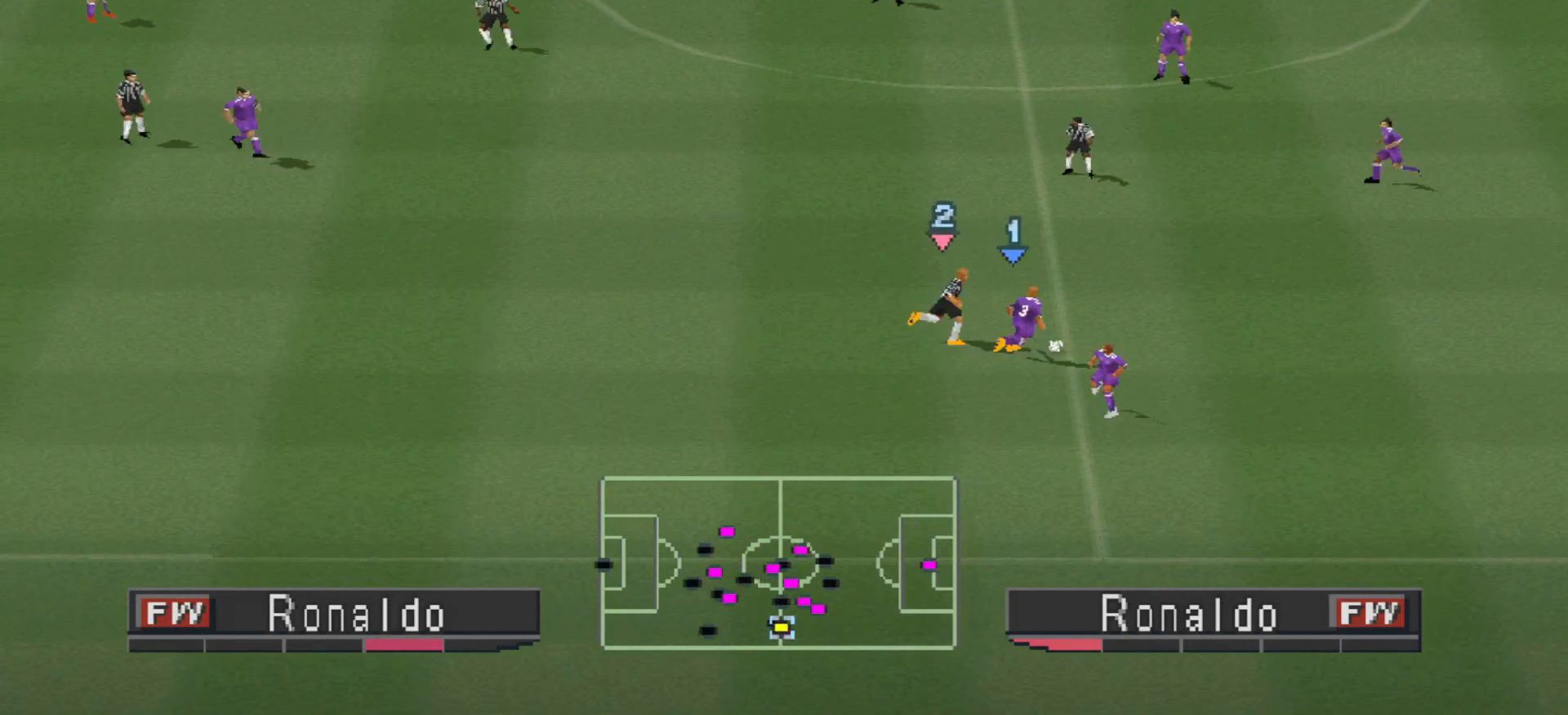
{"buttons": ["DPAD_DOWN"], "events": [[33, "DPAD_DOWN", "down"], [100, "DPAD_RIGHT", "up"]]}
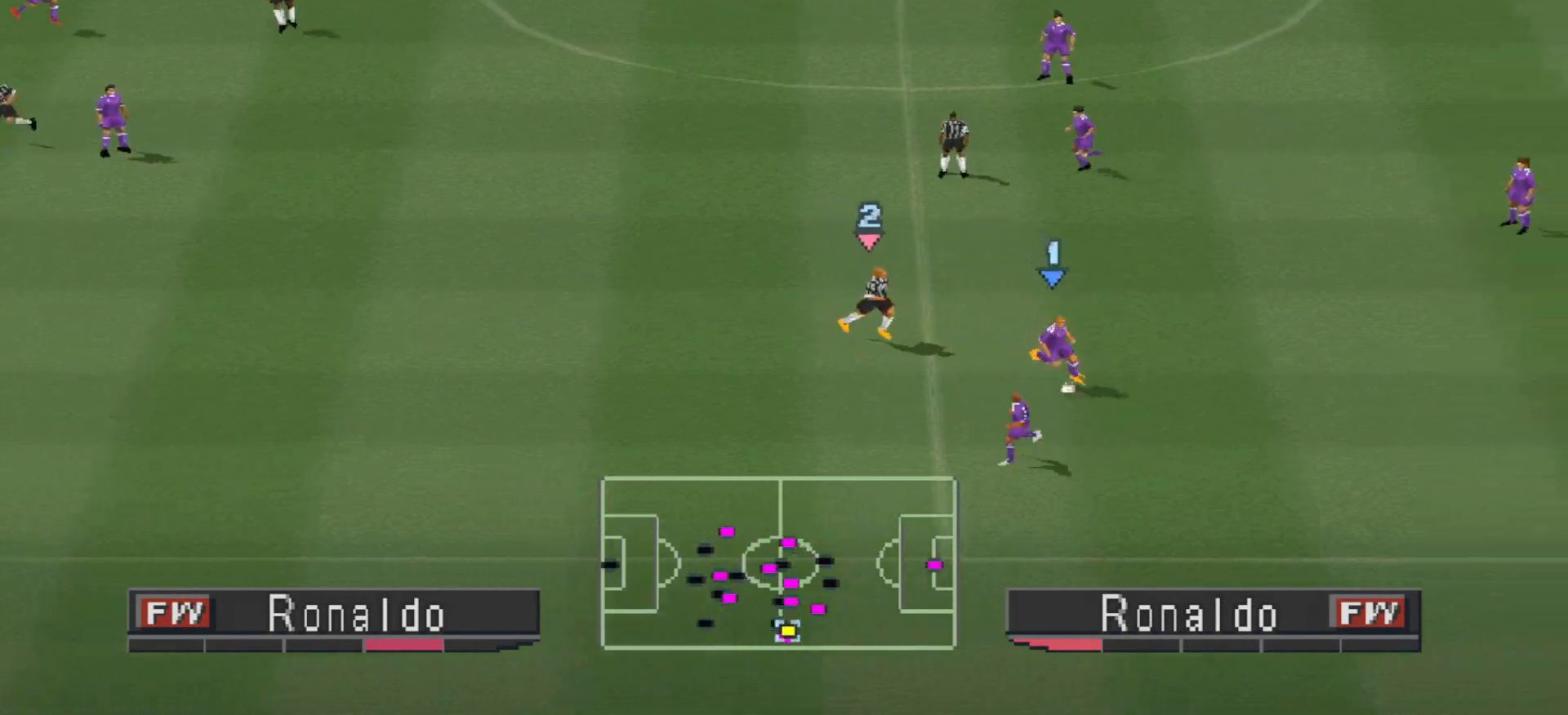
{"buttons": ["DPAD_UP", "DPAD_RIGHT"], "events": [[67, "DPAD_DOWN", "up"], [67, "DPAD_RIGHT", "down"], [467, "DPAD_UP", "down"]]}
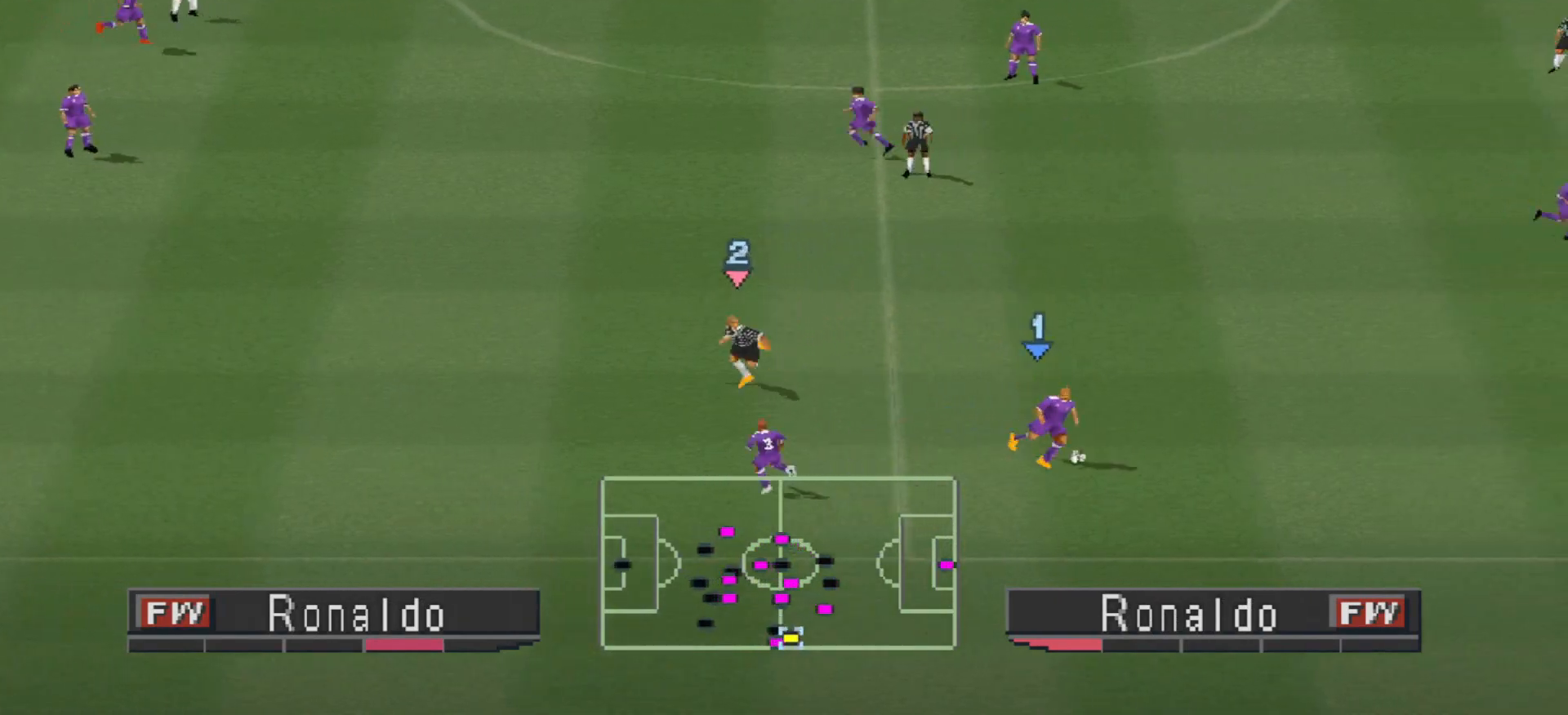
{"buttons": ["DPAD_UP"], "events": [[267, "DPAD_RIGHT", "up"]]}
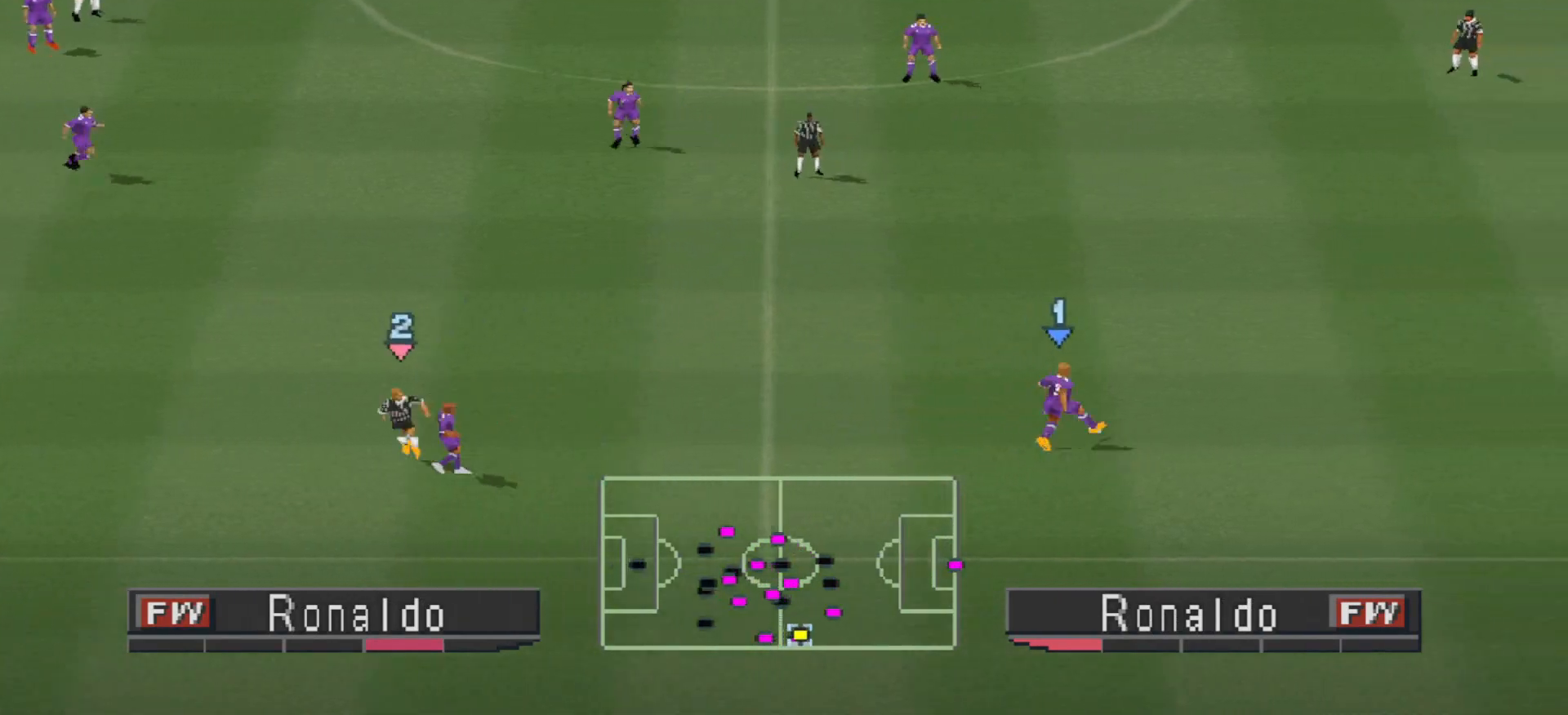
{"buttons": ["DPAD_UP", "DPAD_LEFT"], "events": [[67, "DPAD_LEFT", "down"]]}
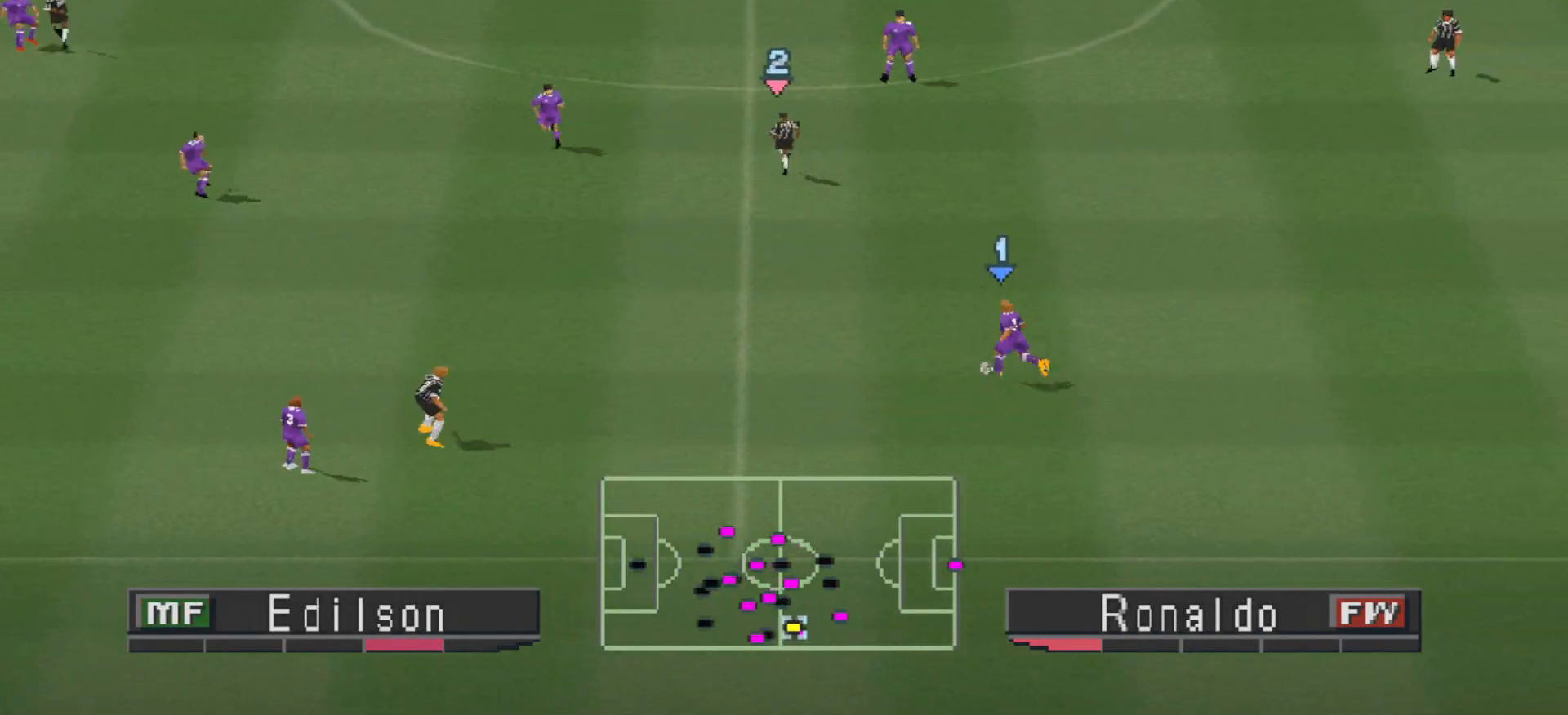
{"buttons": ["CROSS", "DPAD_UP", "DPAD_LEFT"], "events": [[200, "CROSS", "down"]]}
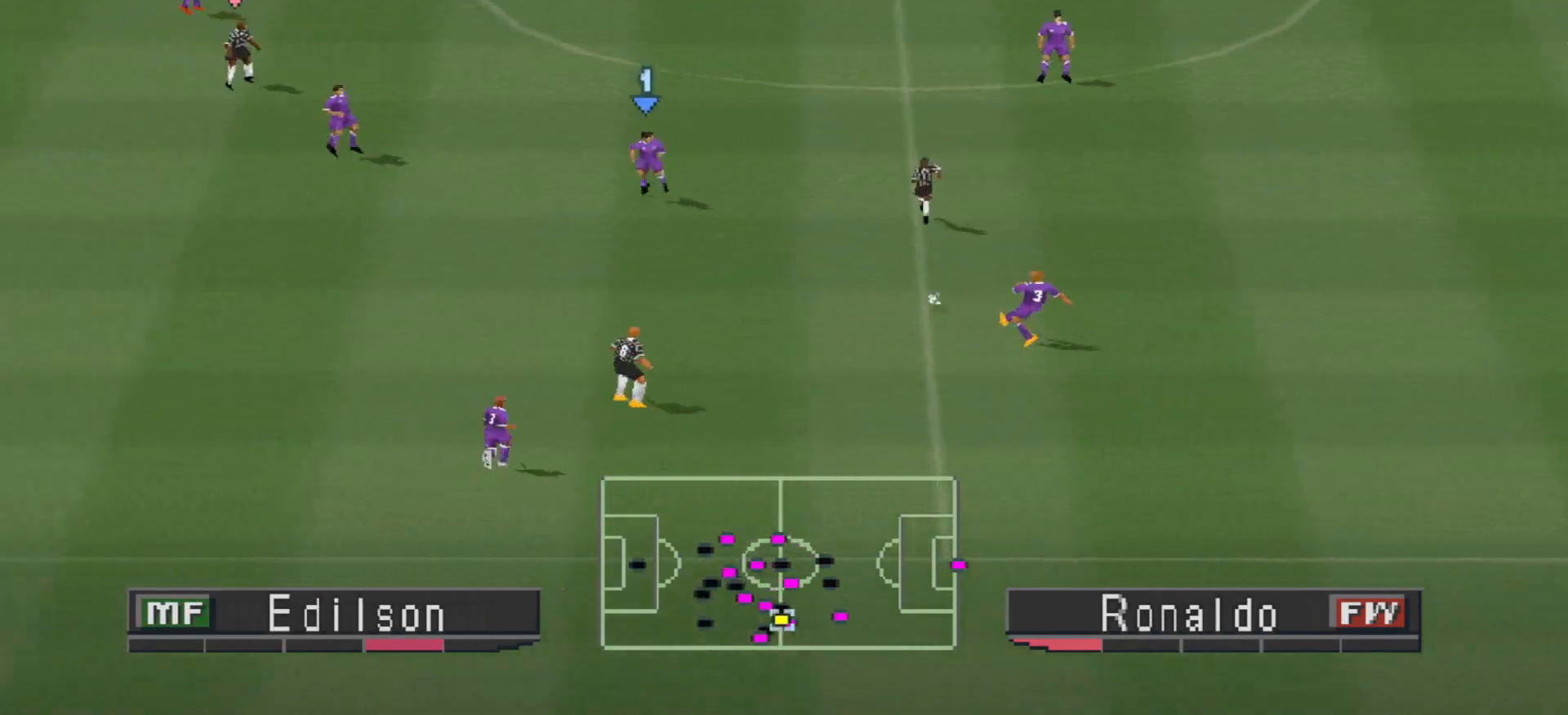
{"buttons": ["DPAD_LEFT"], "events": [[33, "CROSS", "up"], [167, "DPAD_UP", "up"]]}
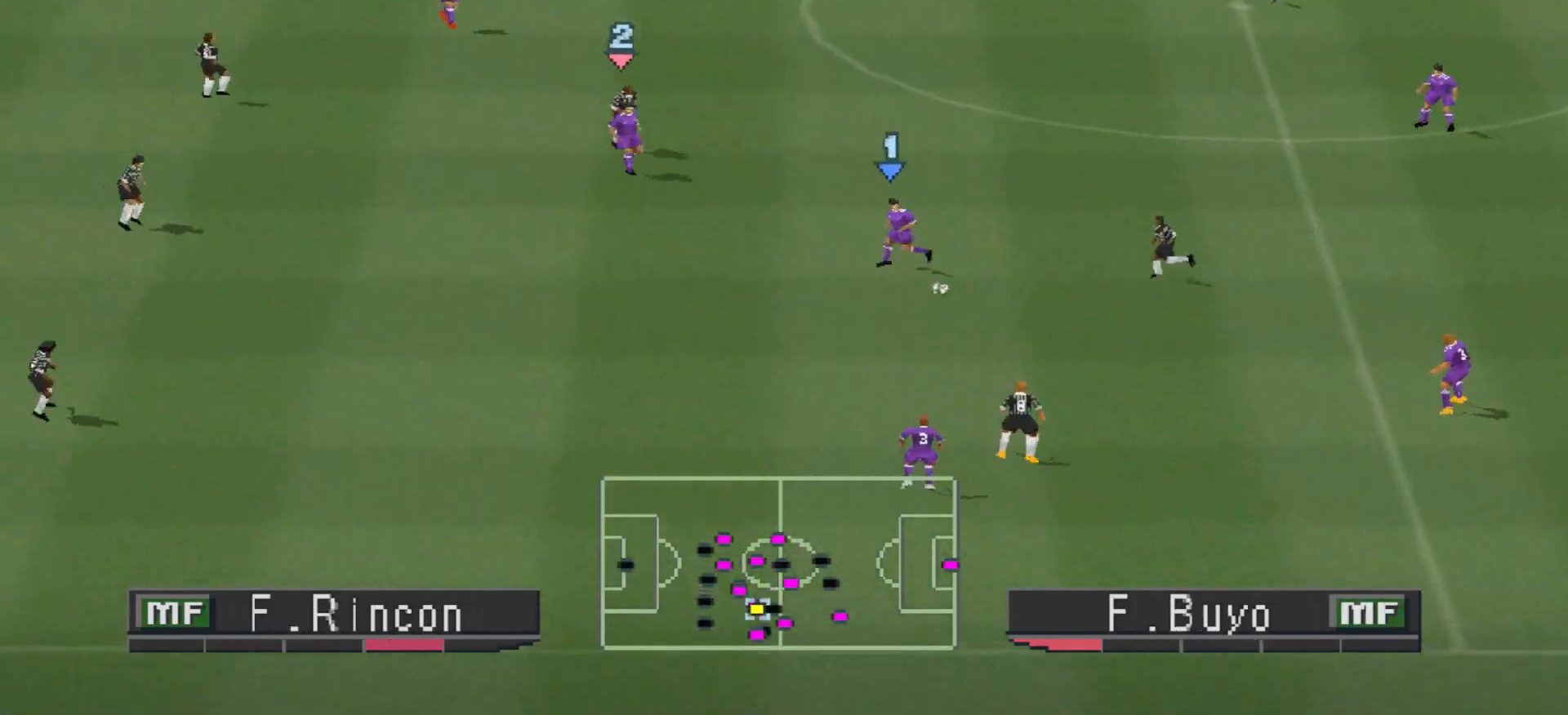
{"buttons": ["DPAD_DOWN", "DPAD_LEFT"], "events": [[333, "DPAD_DOWN", "down"]]}
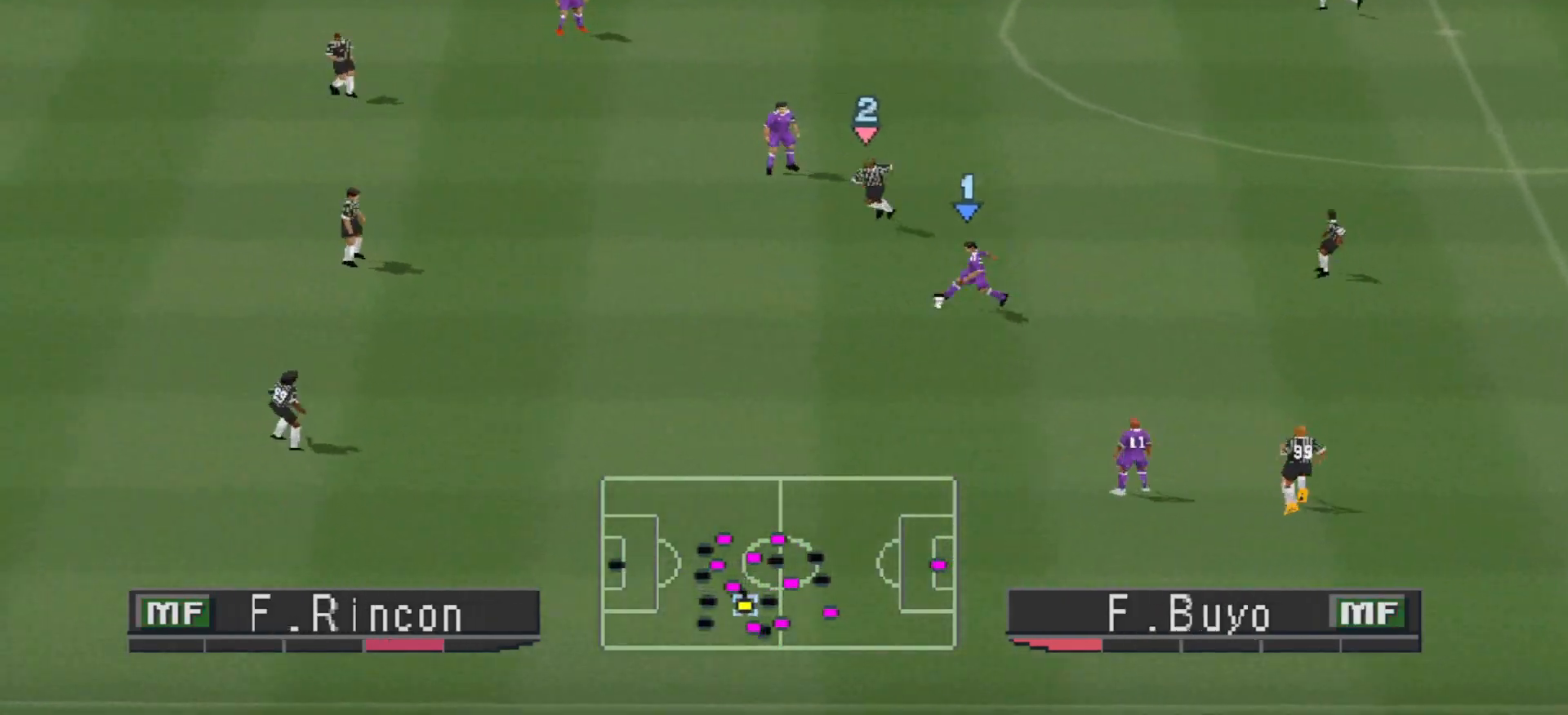
{"buttons": ["DPAD_DOWN", "DPAD_RIGHT"], "events": [[367, "DPAD_LEFT", "up"], [433, "DPAD_RIGHT", "down"]]}
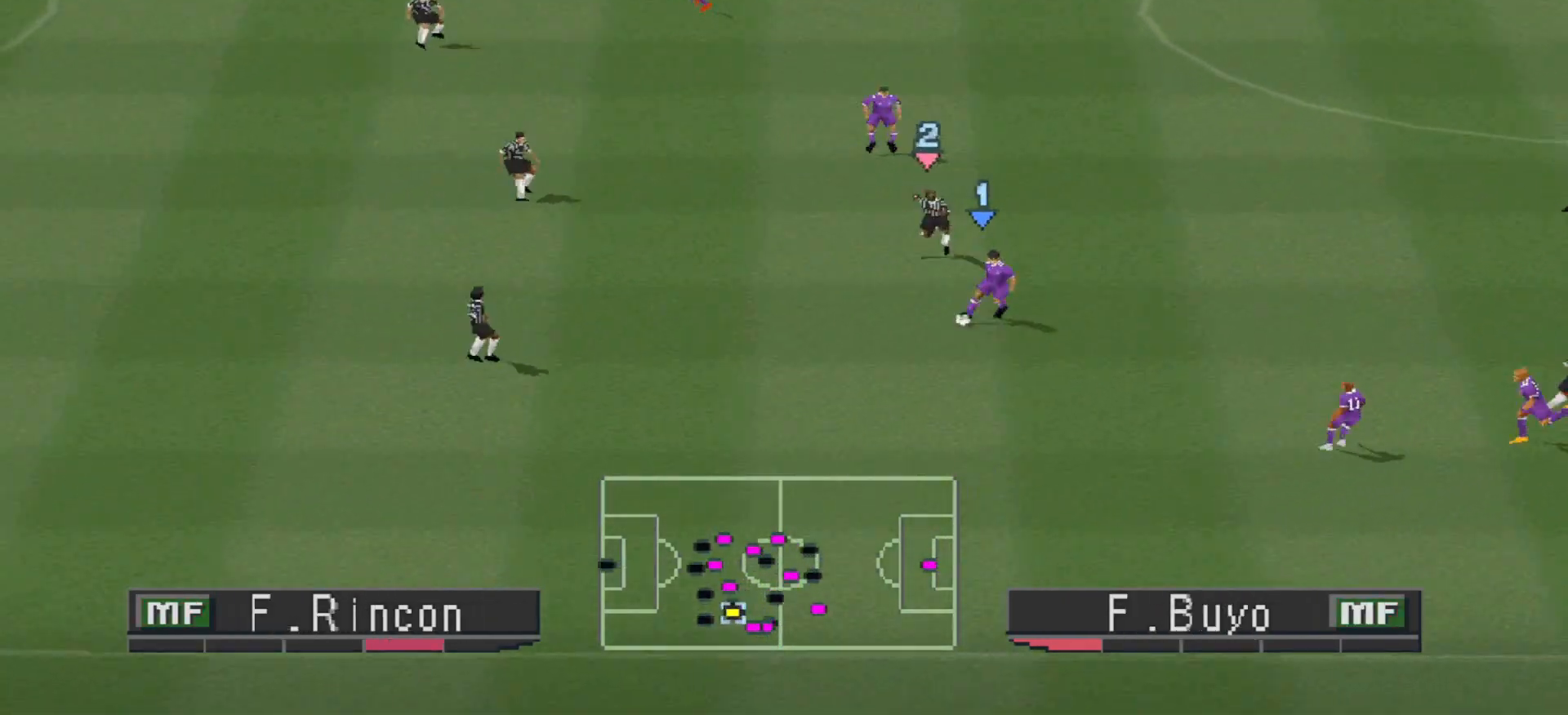
{"buttons": [], "events": [[33, "DPAD_RIGHT", "up"], [200, "DPAD_DOWN", "up"]]}
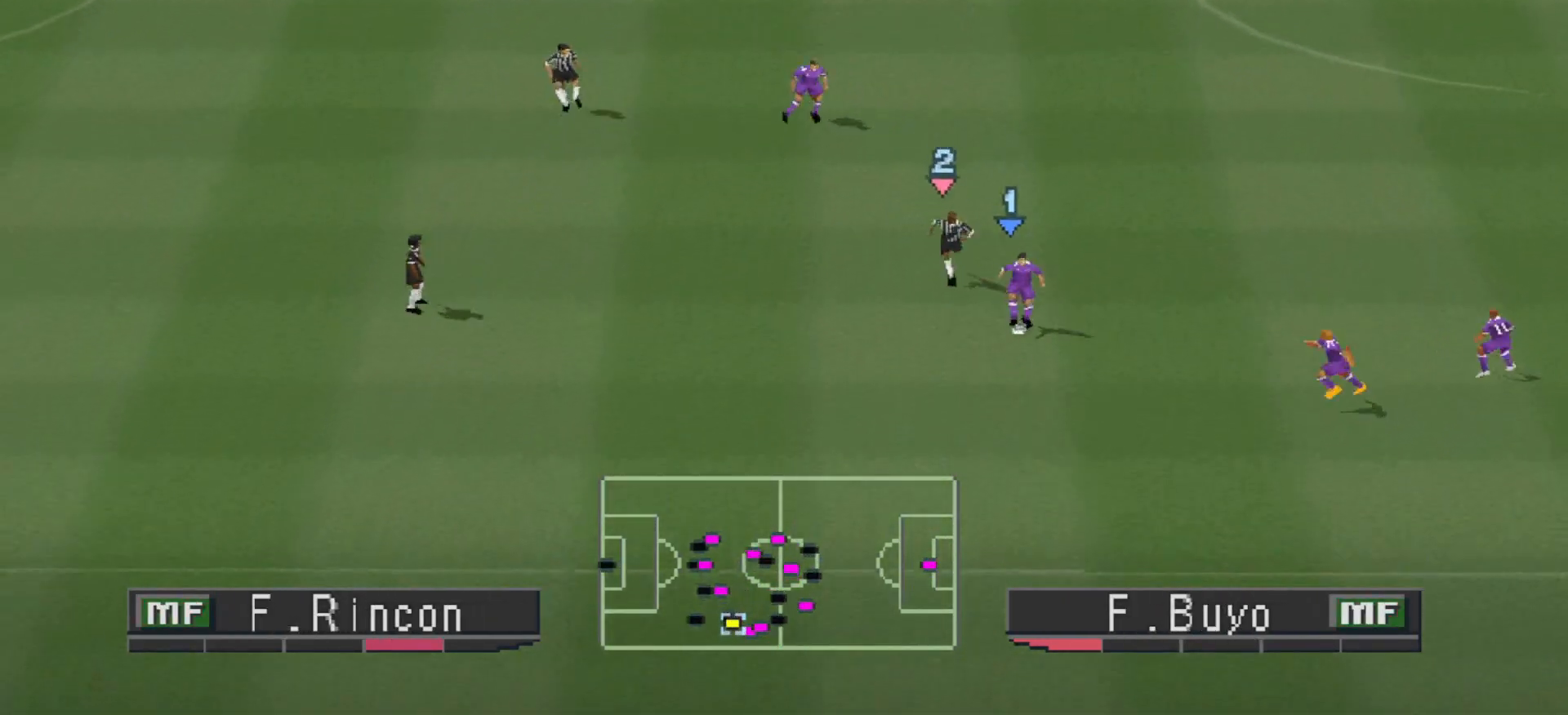
{"buttons": ["DPAD_LEFT"], "events": [[100, "DPAD_DOWN", "down"], [233, "DPAD_LEFT", "down"], [367, "DPAD_DOWN", "up"]]}
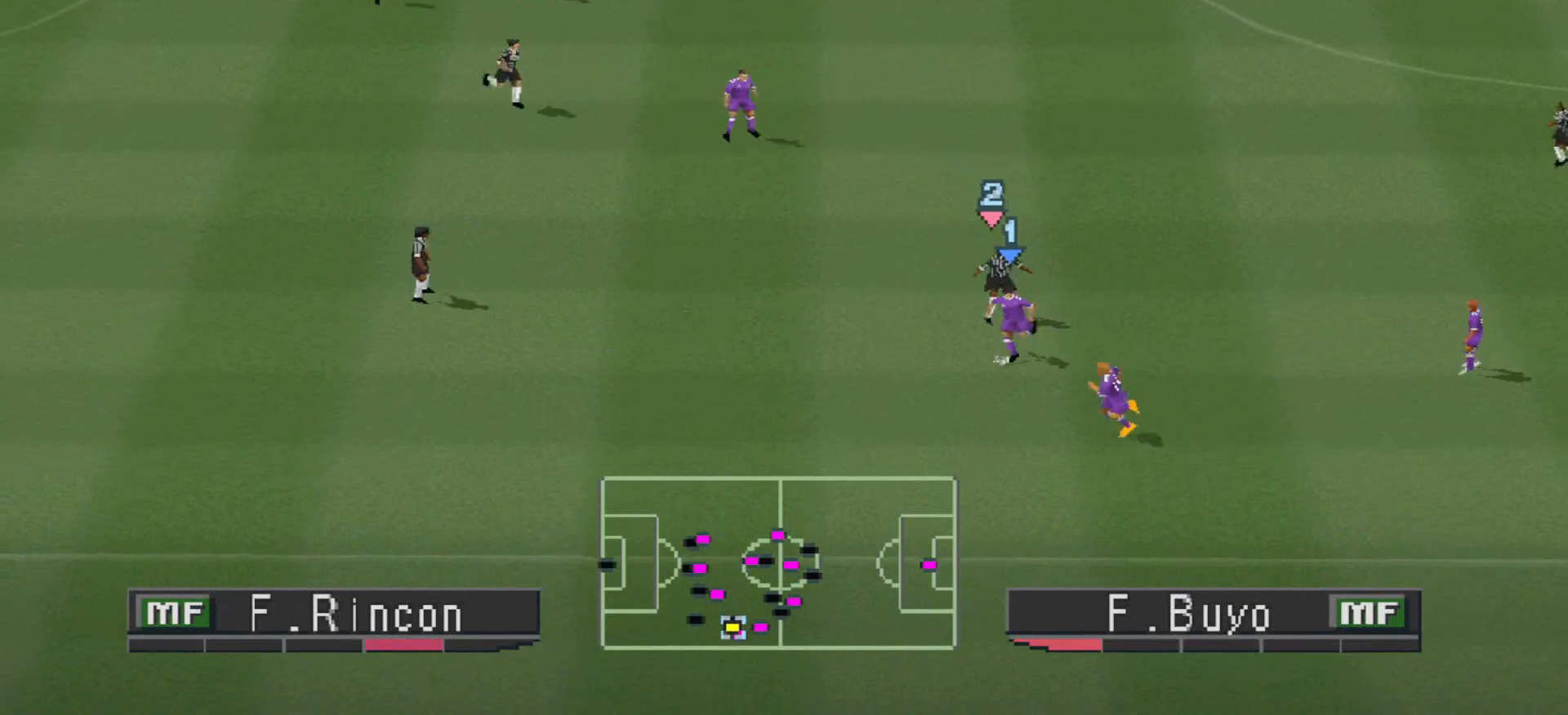
{"buttons": ["DPAD_UP", "DPAD_LEFT"], "events": [[233, "DPAD_UP", "down"]]}
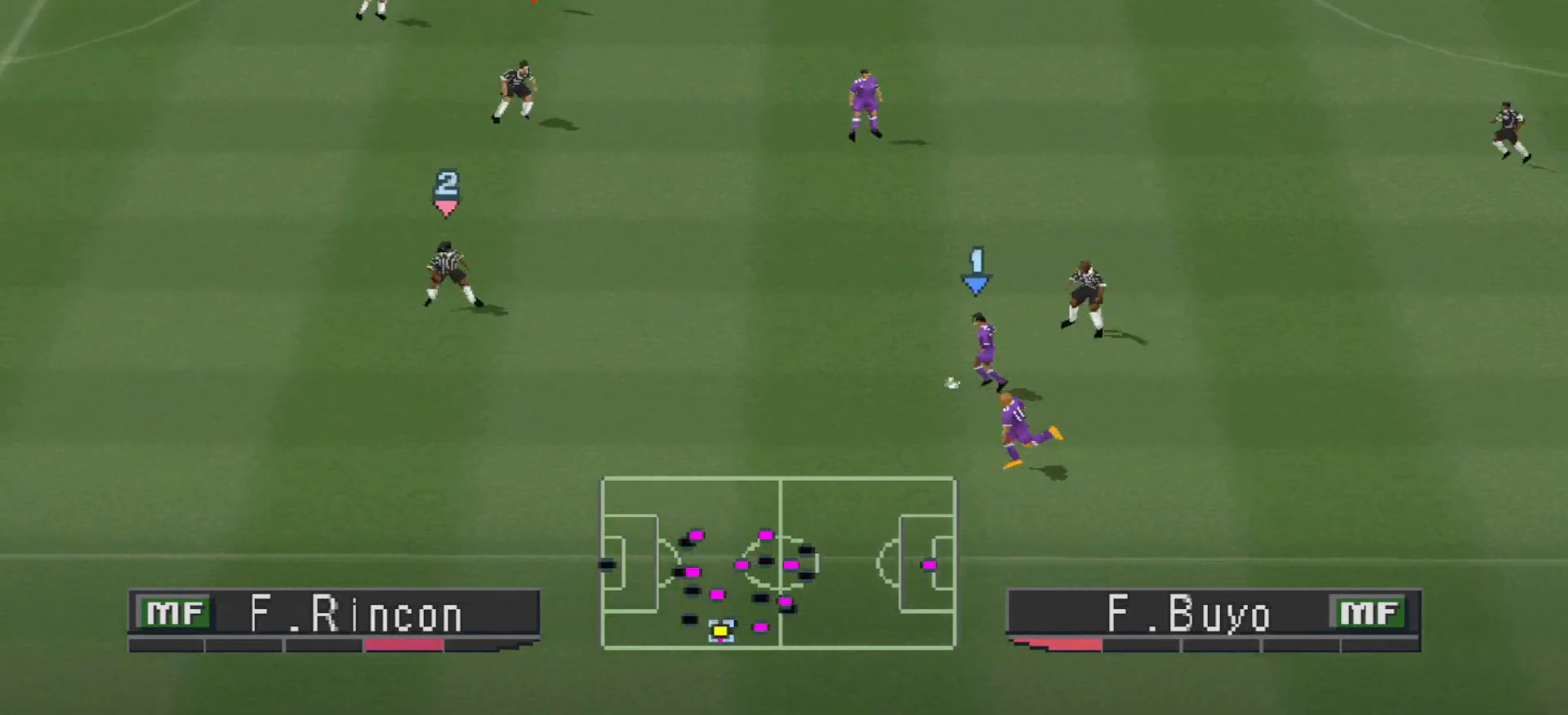
{"buttons": ["DPAD_UP"], "events": [[233, "CROSS", "down"], [333, "DPAD_LEFT", "up"], [400, "DPAD_RIGHT", "down"], [467, "DPAD_RIGHT", "up"], [500, "CROSS", "up"]]}
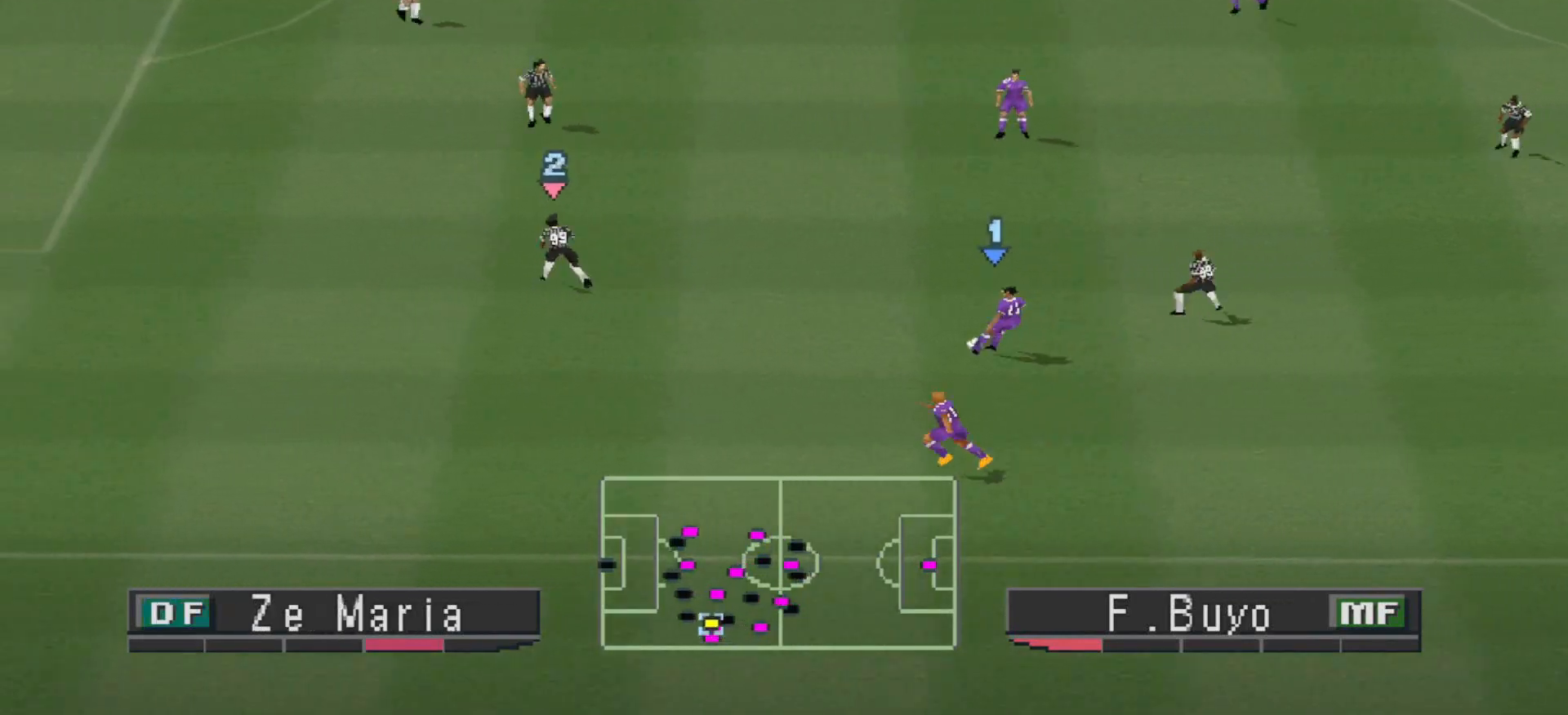
{"buttons": ["DPAD_DOWN", "DPAD_RIGHT"], "events": [[333, "DPAD_RIGHT", "down"], [433, "DPAD_UP", "up"], [467, "DPAD_DOWN", "down"]]}
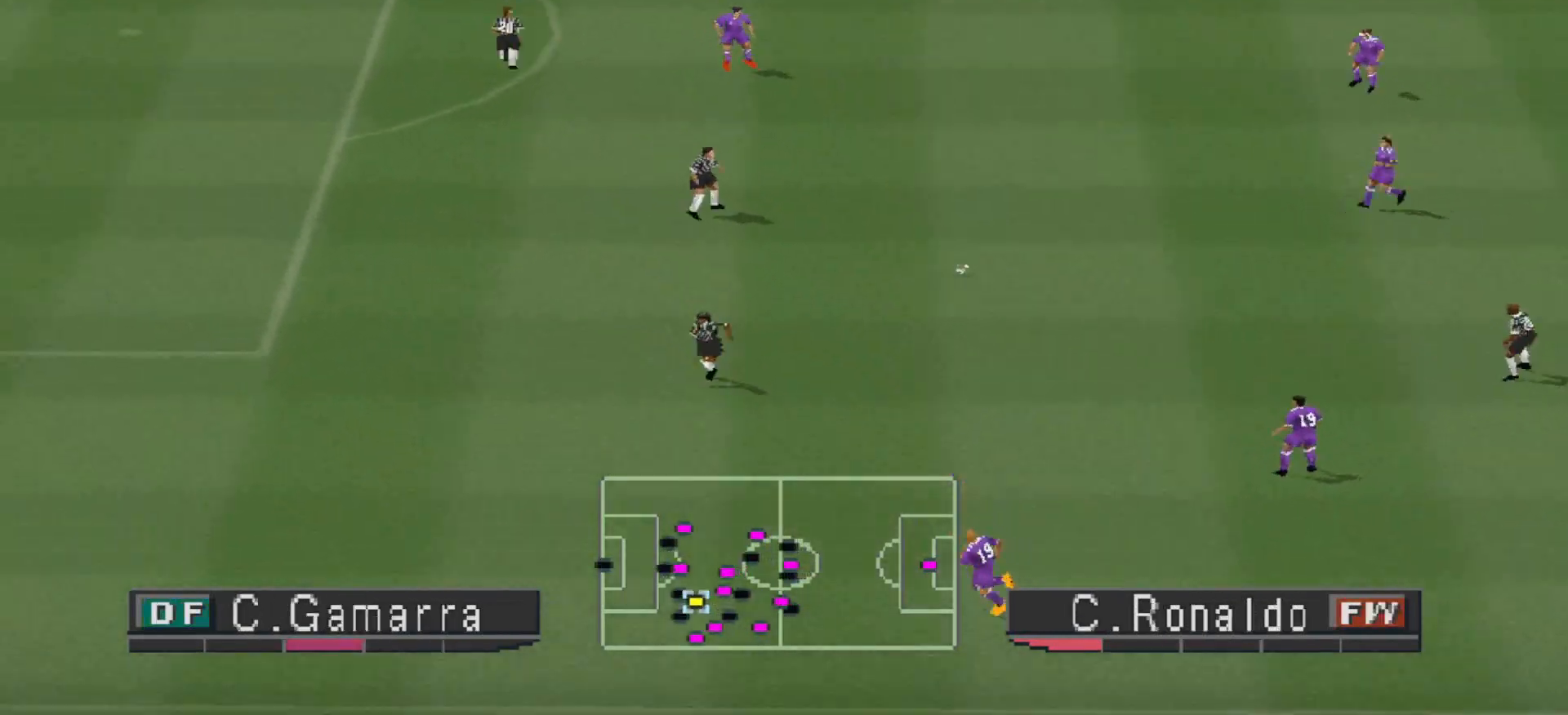
{"buttons": ["CROSS", "DPAD_RIGHT"], "events": [[33, "R1", "down"], [233, "DPAD_DOWN", "up"], [233, "R1", "up"], [300, "CROSS", "down"], [400, "CROSS", "up"], [433, "CROSS", "down"]]}